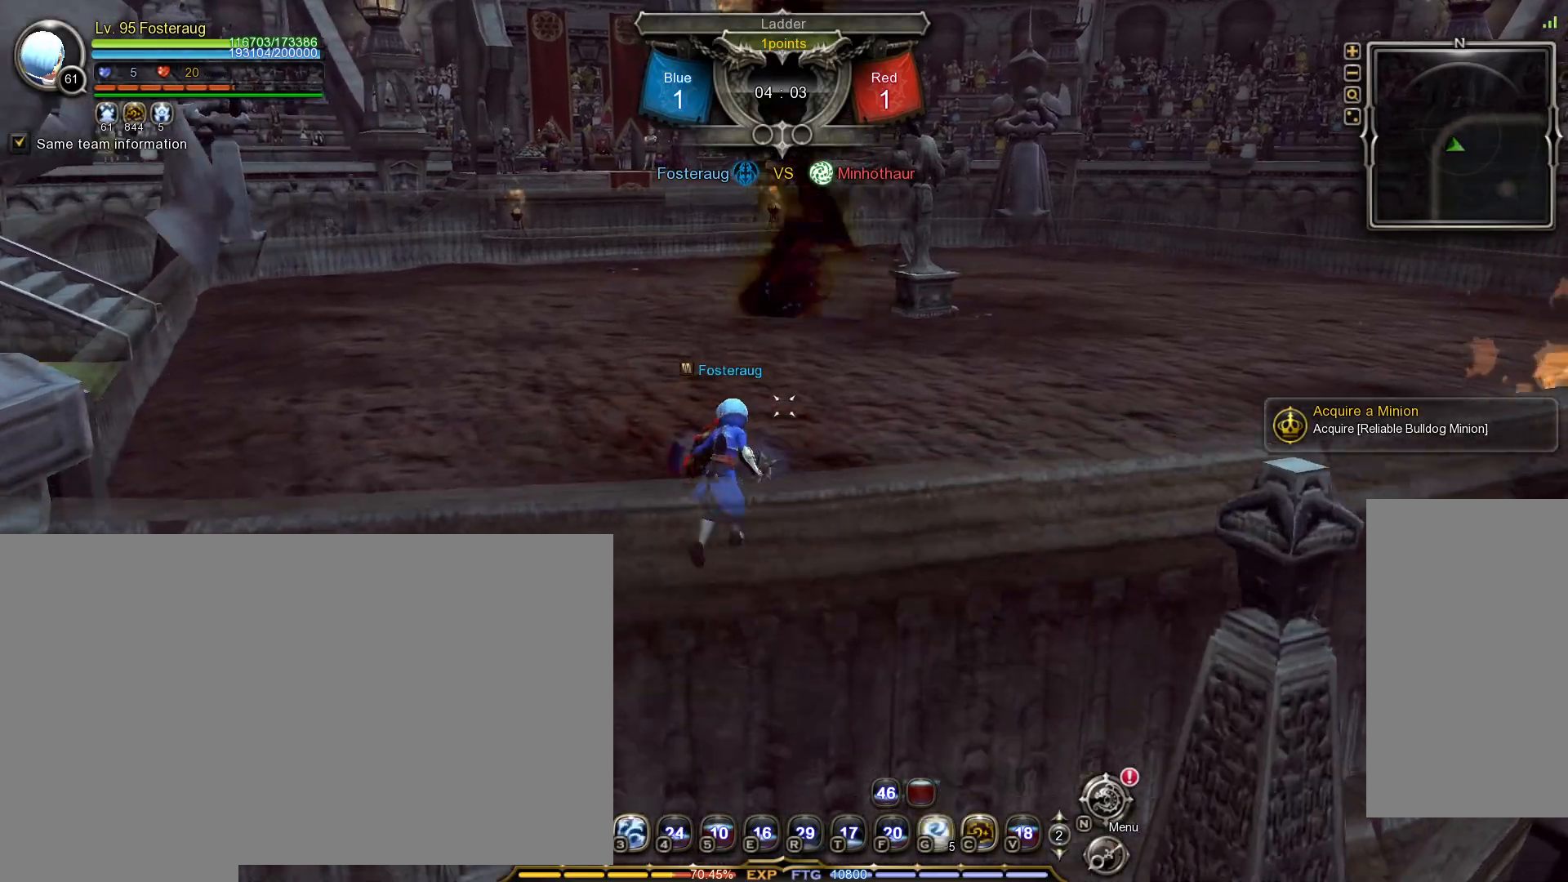
Gameplay with keyboard and mouse; each line is a JSON object with the keys and mouse buttons held at the frame after it. "events" lists presses ("down") and releases ("up") of ".", "/", "0", "1", "2", "3", "4", "5", "6", "7", "8", "9", "a", "alt_l", "alt_r", "b", "backslash", "backspace", "c", "caps_lock", "comma", "ctrl_l", "ctrl_r", "d", "down", "e", "equals", "escape", "f", "f1", "f10", "f11", "f12", "f2", "f3", "f4", "f5", "f6", "f7", "f8", "f9", "g", "h", "i", "j", "k", "l", "lbracket", "left", "m", "minus", "n", "o", "p", "q", "quote", "r", "rbracket", "return", "right", "s", "semicolon", "shift_l", "shift_r", "space", "super", "t", "tab", "tilde", "u", "up", "v", "w", "x", "y", "z", "mouse_left", "mouse_wheel", "mouse_right", "mouse_mb4" and "mouse_mb5" between this image and that frame as [ms after this image, input, new state], when the widget could be followed in between. "mouse_left", "mouse_wheel", "mouse_right", "mouse_mb4", "mouse_mb5" = the "left", "wheel", "right", "mb4", "mb5" buttons of the "mouse" list. No other keys are recorded. "wheel" means that the mouse wheel is clicked or scrolled. Mouse movement is not recorded.
{"keys": ["space", "w"], "mouse": [], "events": [[167, "d", "down"], [283, "d", "up"], [450, "space", "down"]]}
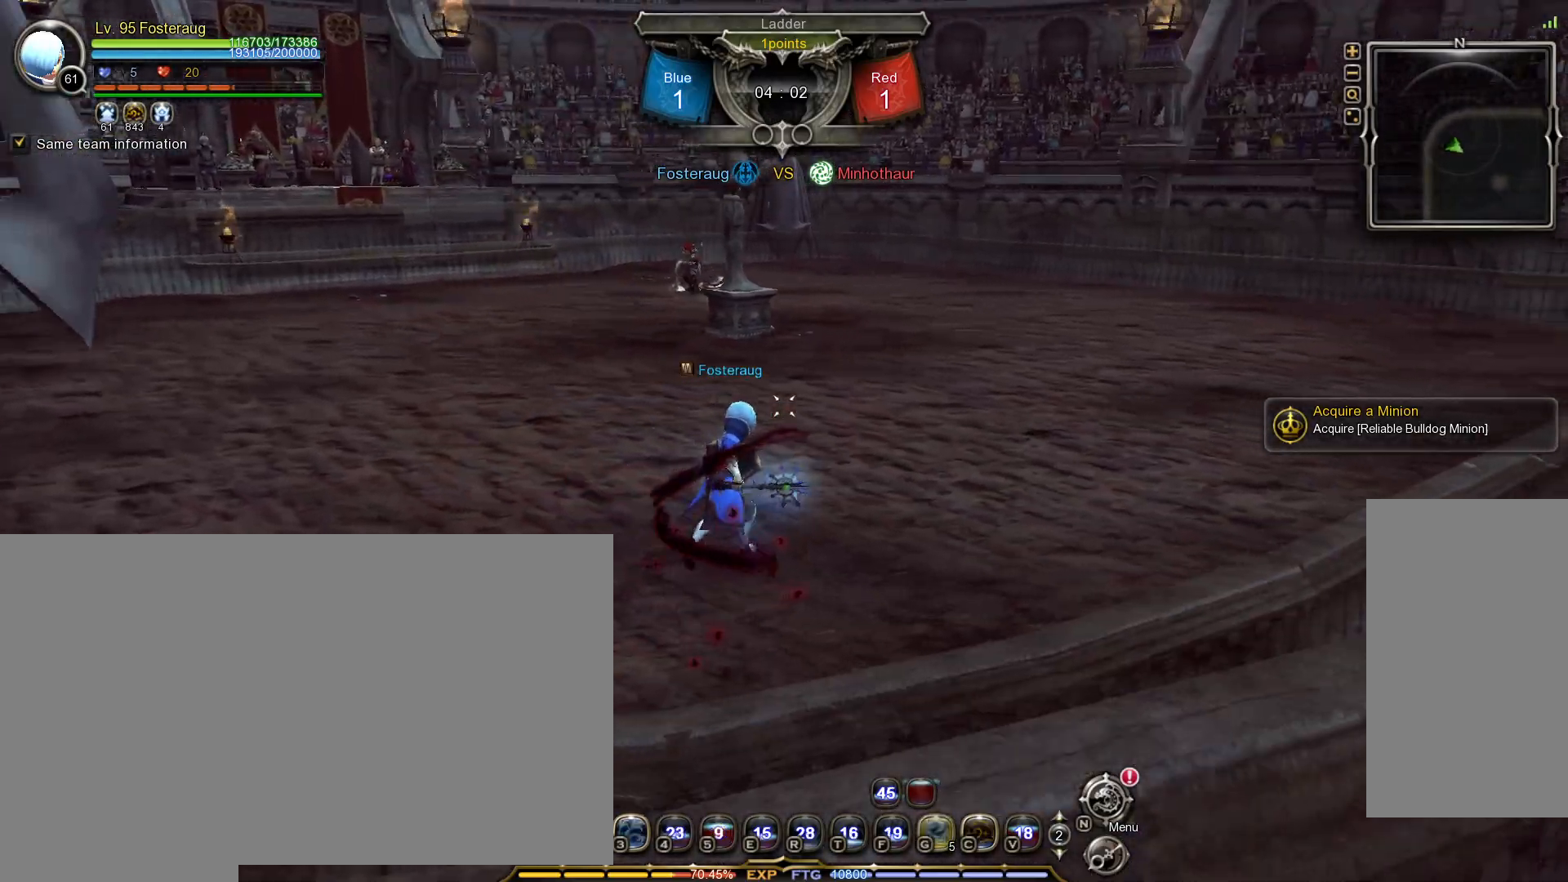
{"keys": ["w"], "mouse": [], "events": [[67, "space", "up"], [67, "tilde", "down"], [183, "tilde", "up"], [383, "mouse_right", "down"], [483, "mouse_right", "up"]]}
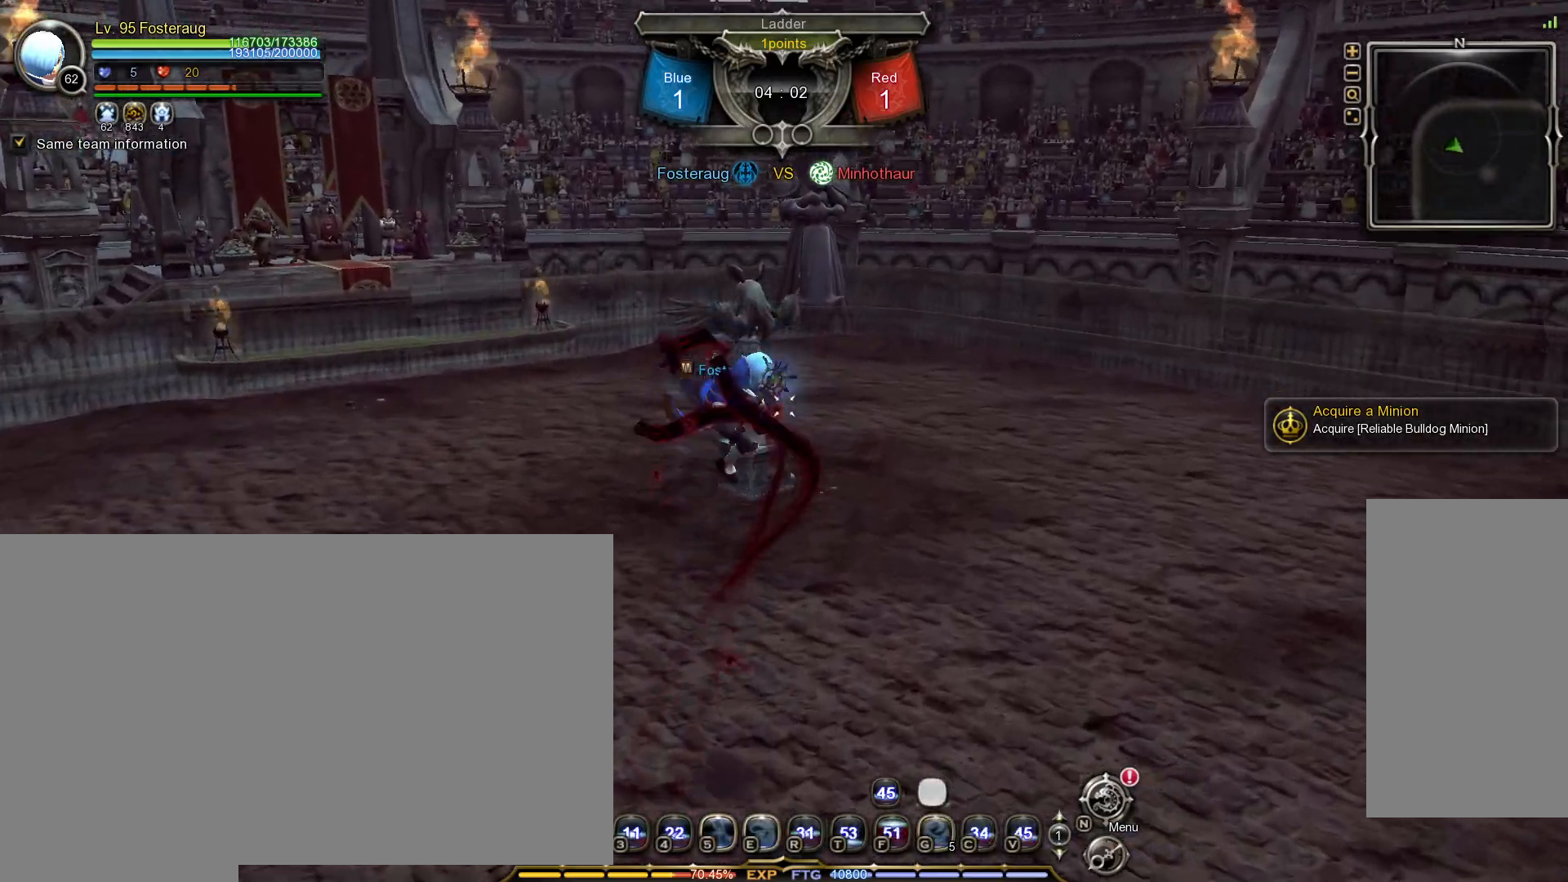
{"keys": ["w"], "mouse": [], "events": [[33, "mouse_right", "down"], [133, "mouse_right", "up"]]}
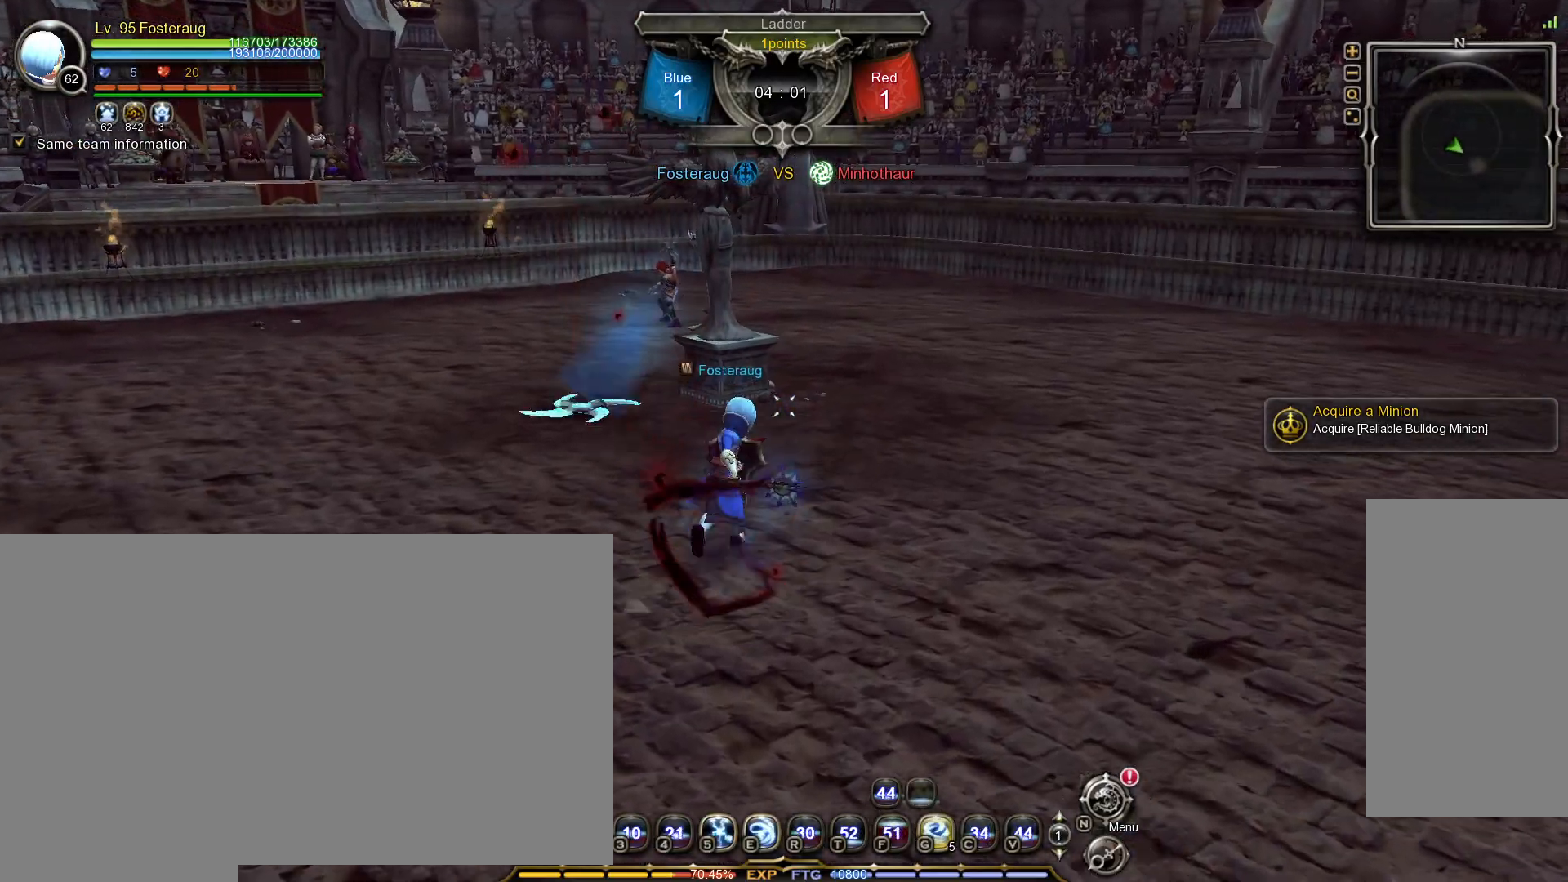
{"keys": ["d", "w"], "mouse": [], "events": [[250, "d", "down"]]}
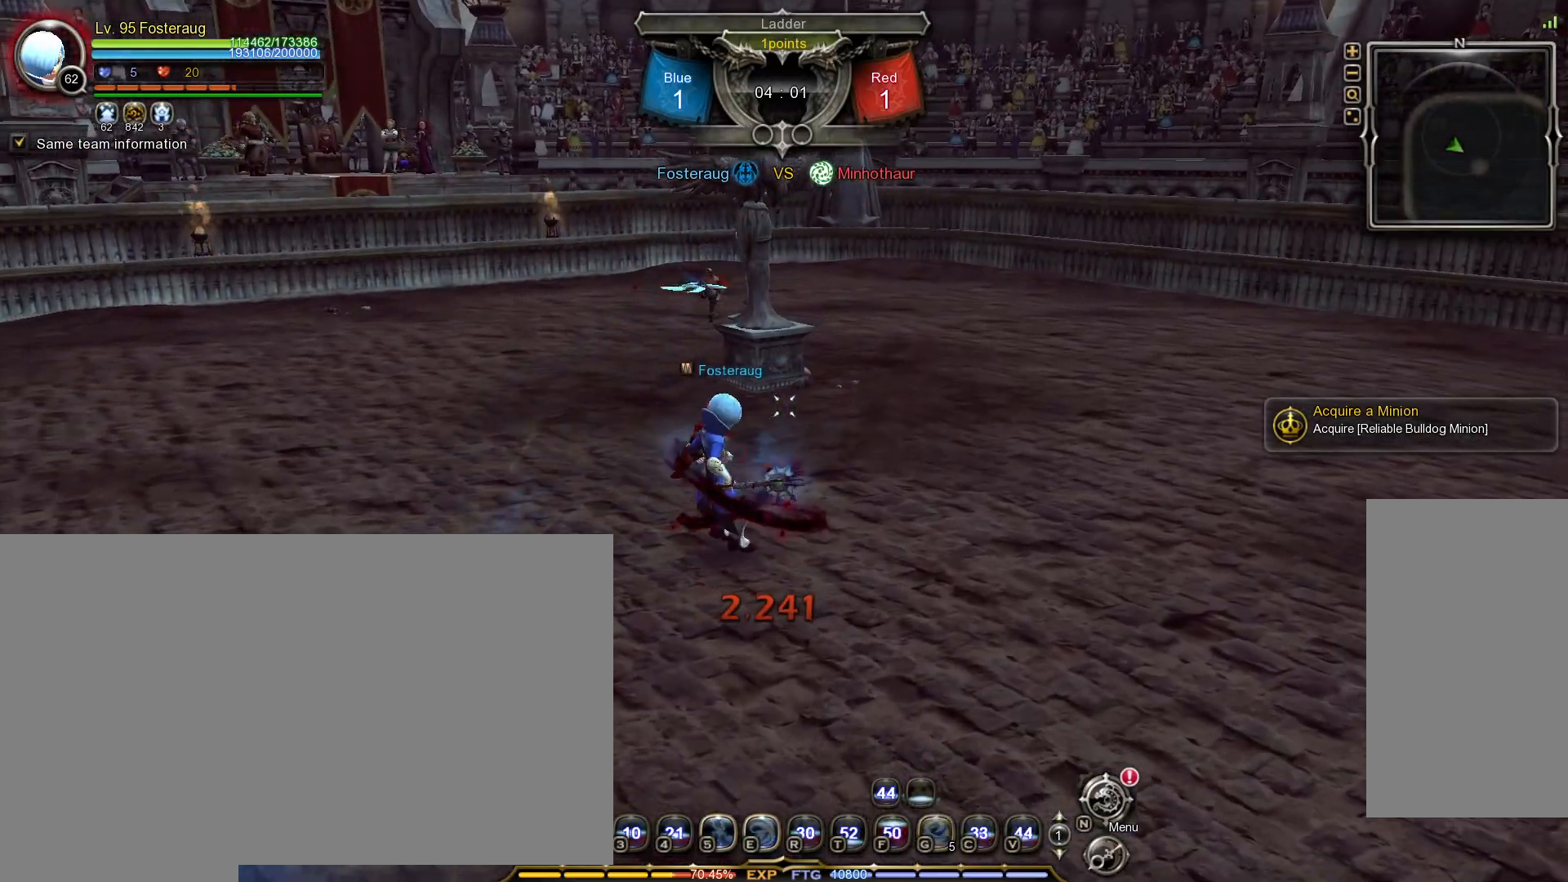
{"keys": ["d"], "mouse": [], "events": [[167, "mouse_left", "down"], [267, "mouse_left", "up"], [300, "mouse_left", "down"], [417, "mouse_left", "up"], [417, "w", "up"]]}
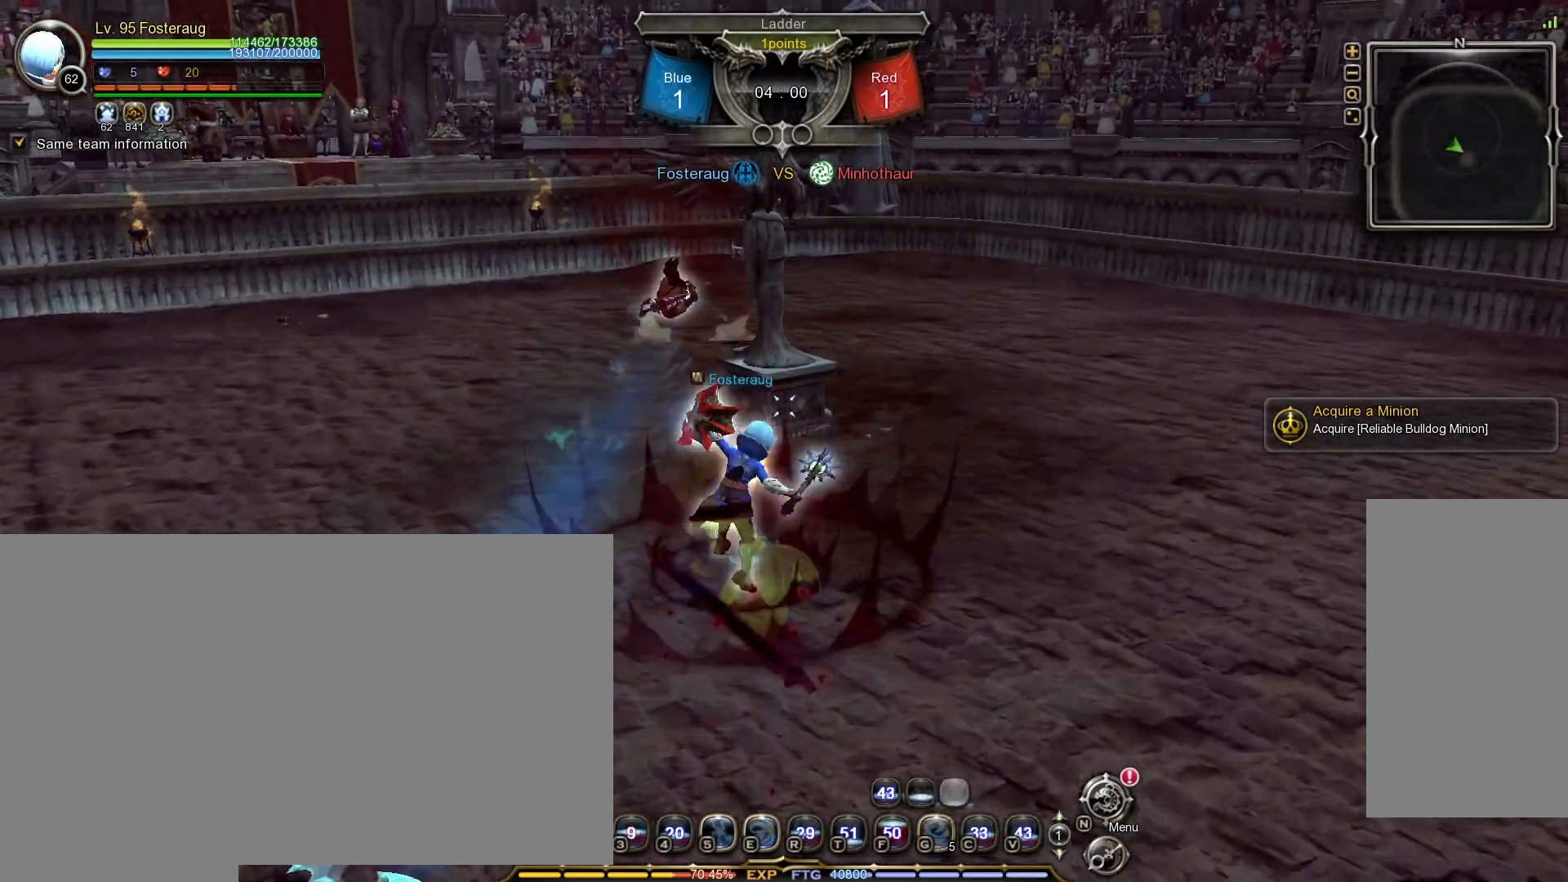
{"keys": ["d", "e"], "mouse": [], "events": [[317, "e", "down"], [383, "e", "up"], [433, "e", "down"]]}
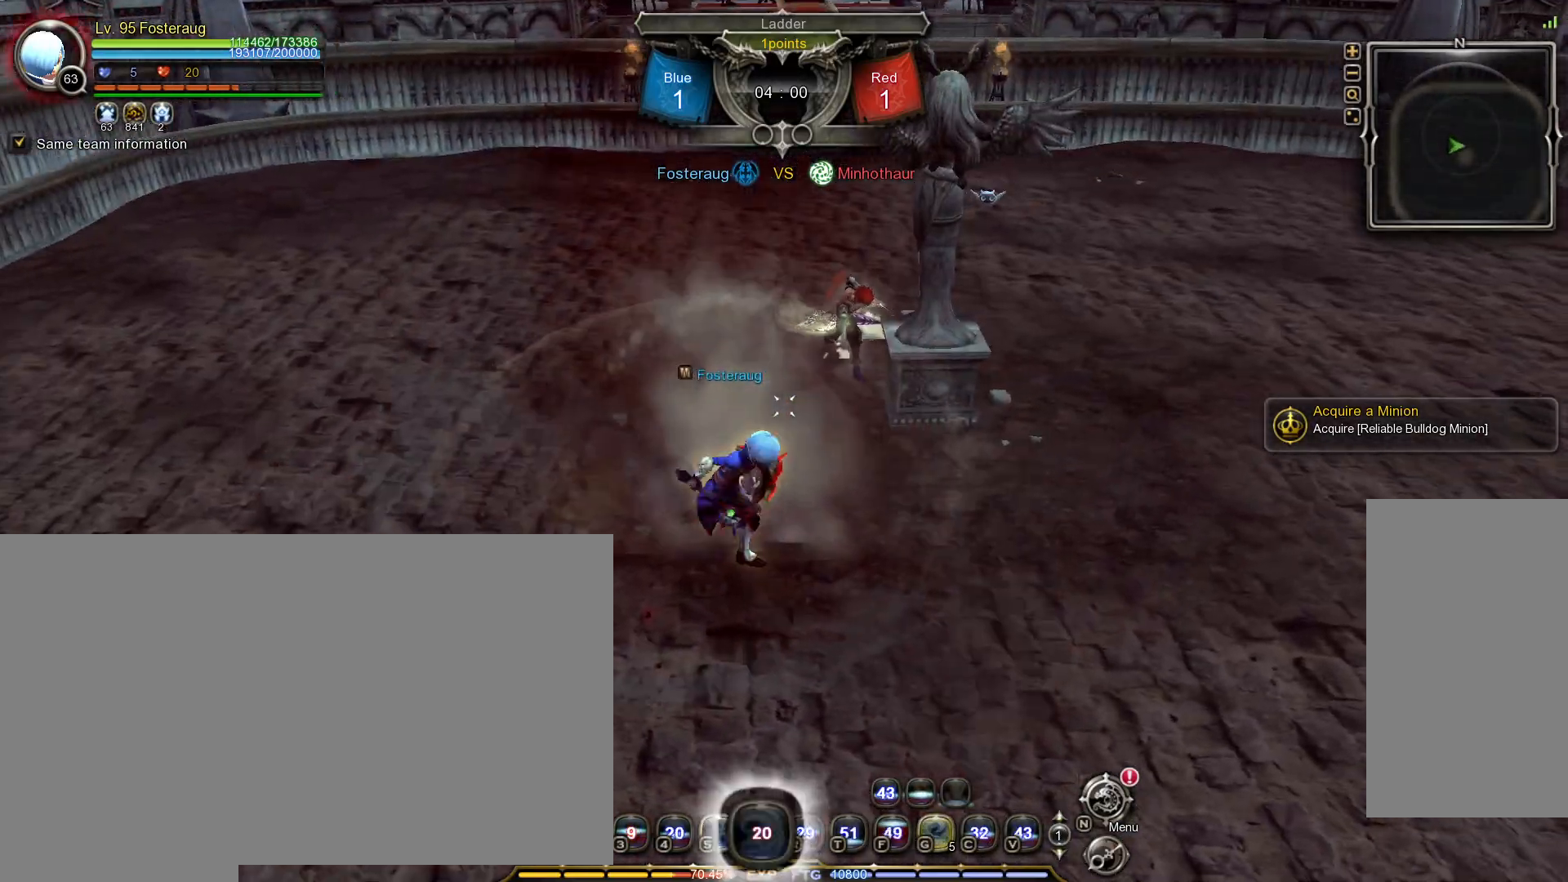
{"keys": [], "mouse": [], "events": [[33, "e", "up"], [133, "mouse_wheel", "down"], [150, "d", "up"], [167, "tilde", "down"], [267, "mouse_wheel", "up"], [267, "tilde", "up"]]}
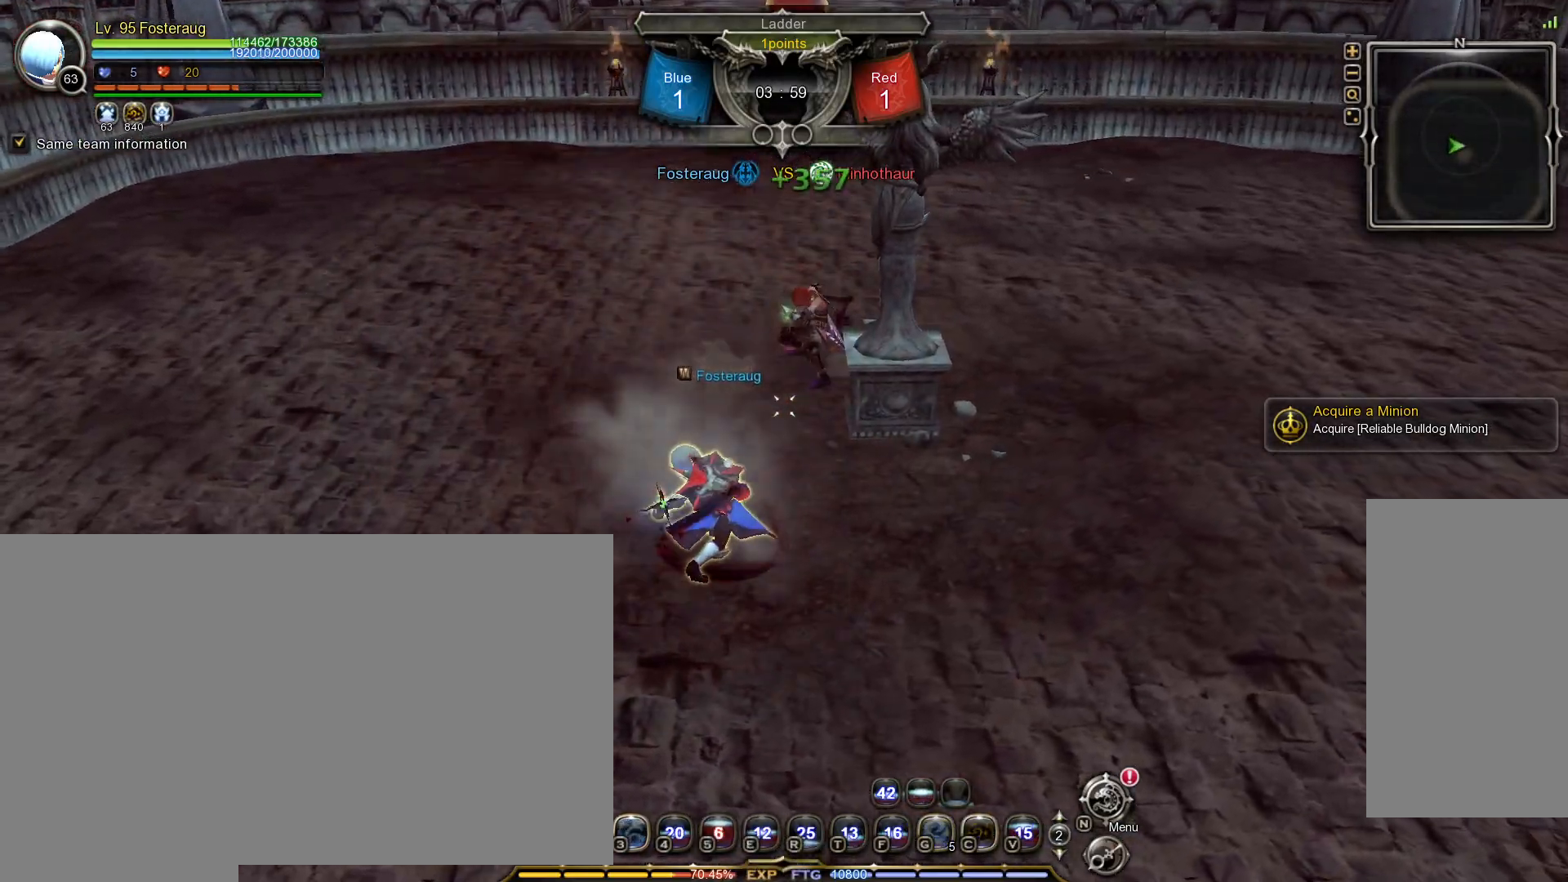
{"keys": ["shift_l", "w"], "mouse": [], "events": [[150, "w", "down"], [183, "shift_l", "down"]]}
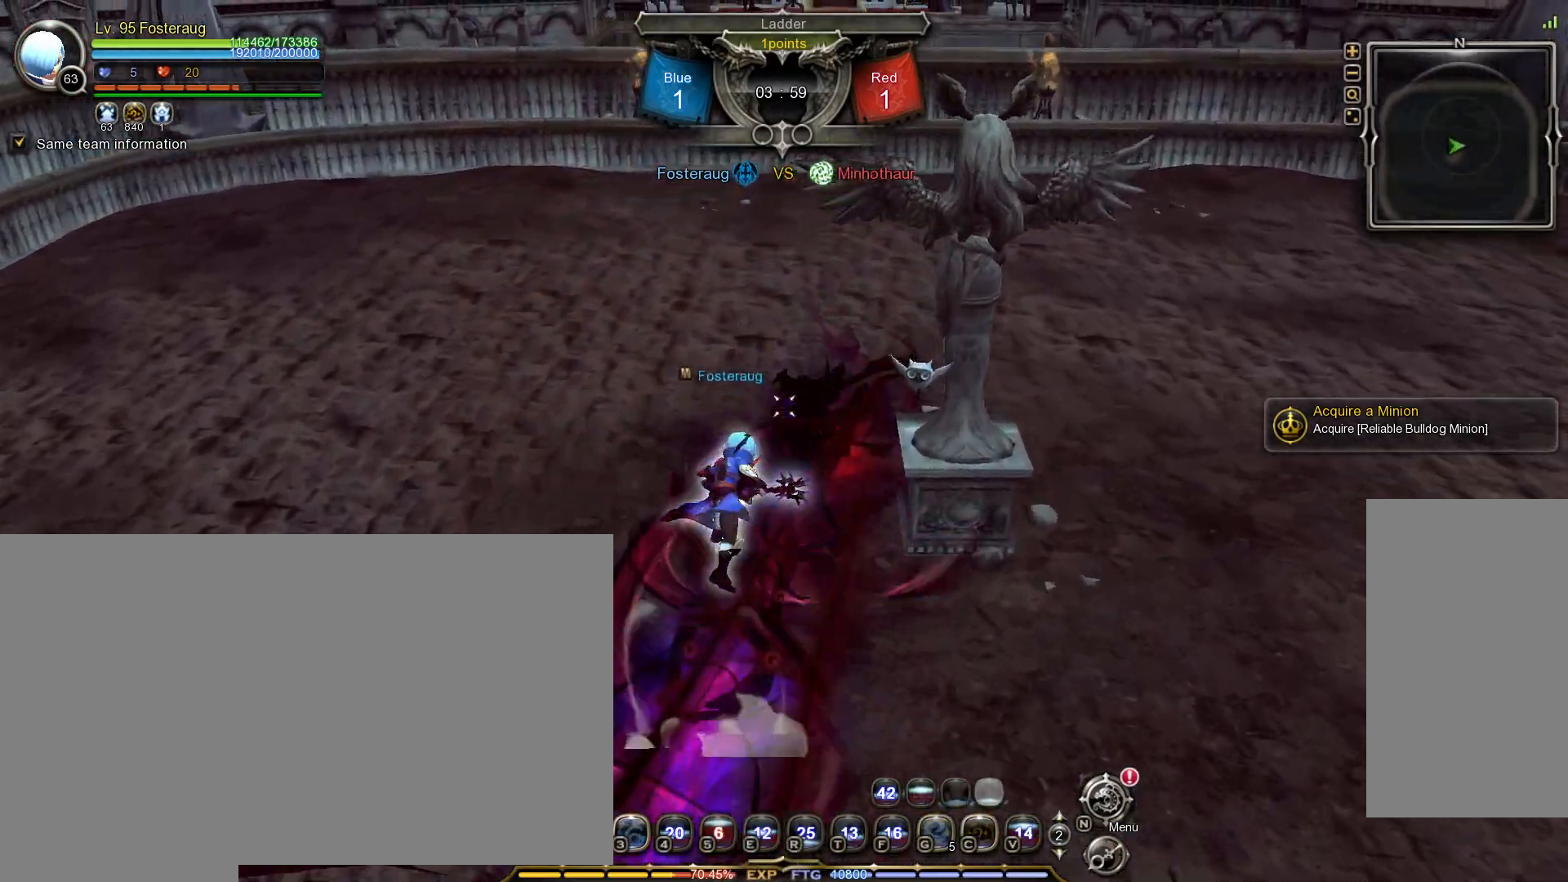
{"keys": ["space"], "mouse": [], "events": [[167, "shift_l", "up"], [333, "space", "down"], [400, "space", "up"], [467, "space", "down"], [500, "w", "up"]]}
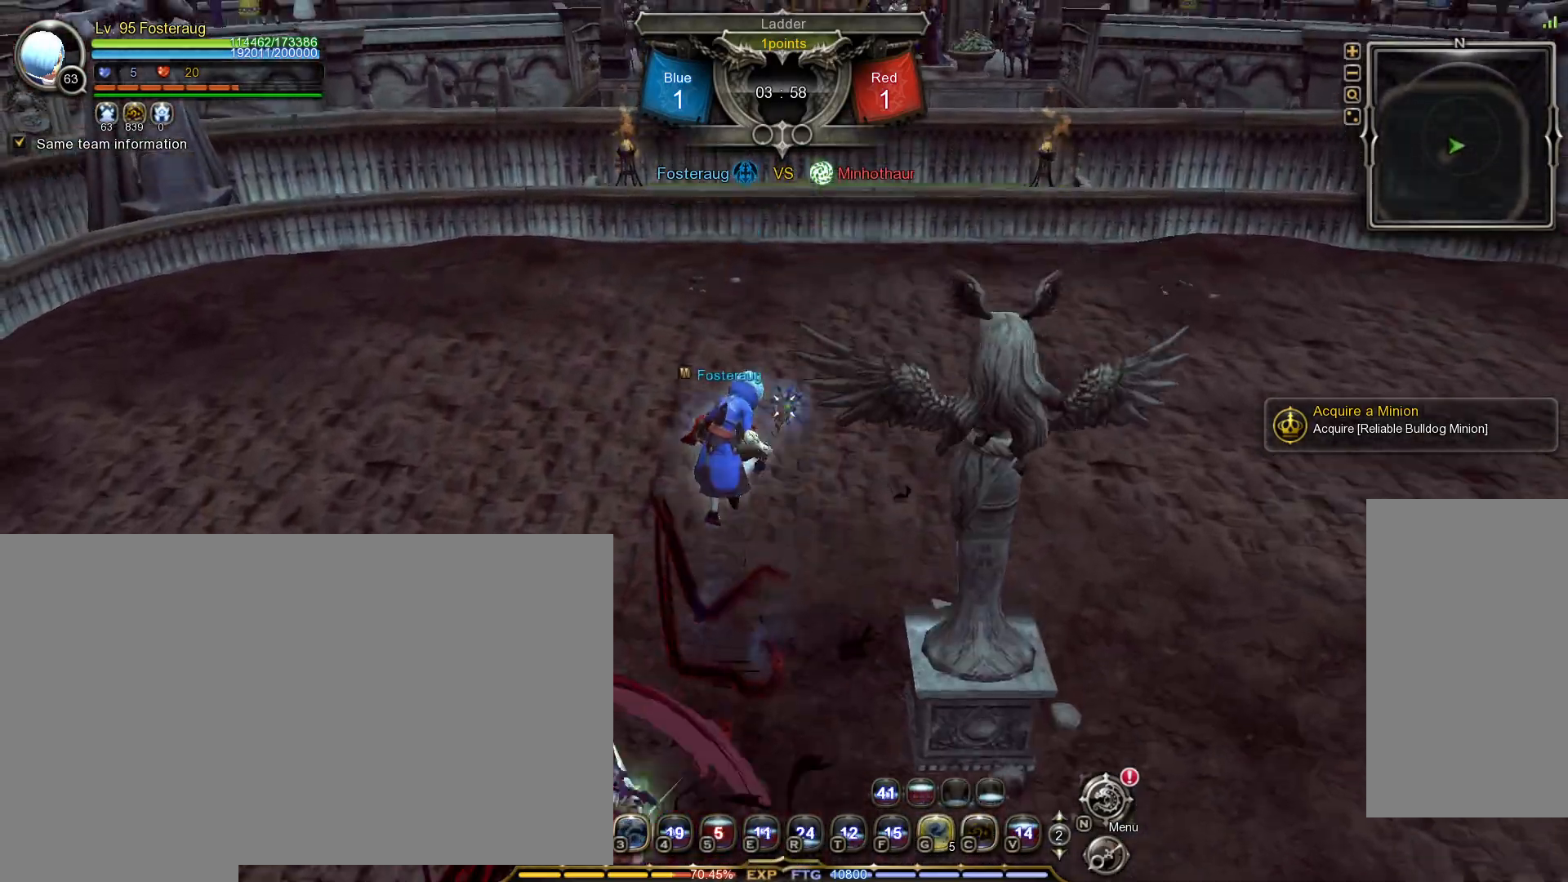
{"keys": ["s"], "mouse": [], "events": [[17, "space", "up"], [100, "s", "down"], [200, "mouse_left", "down"], [350, "mouse_left", "up"], [383, "space", "down"], [483, "space", "up"]]}
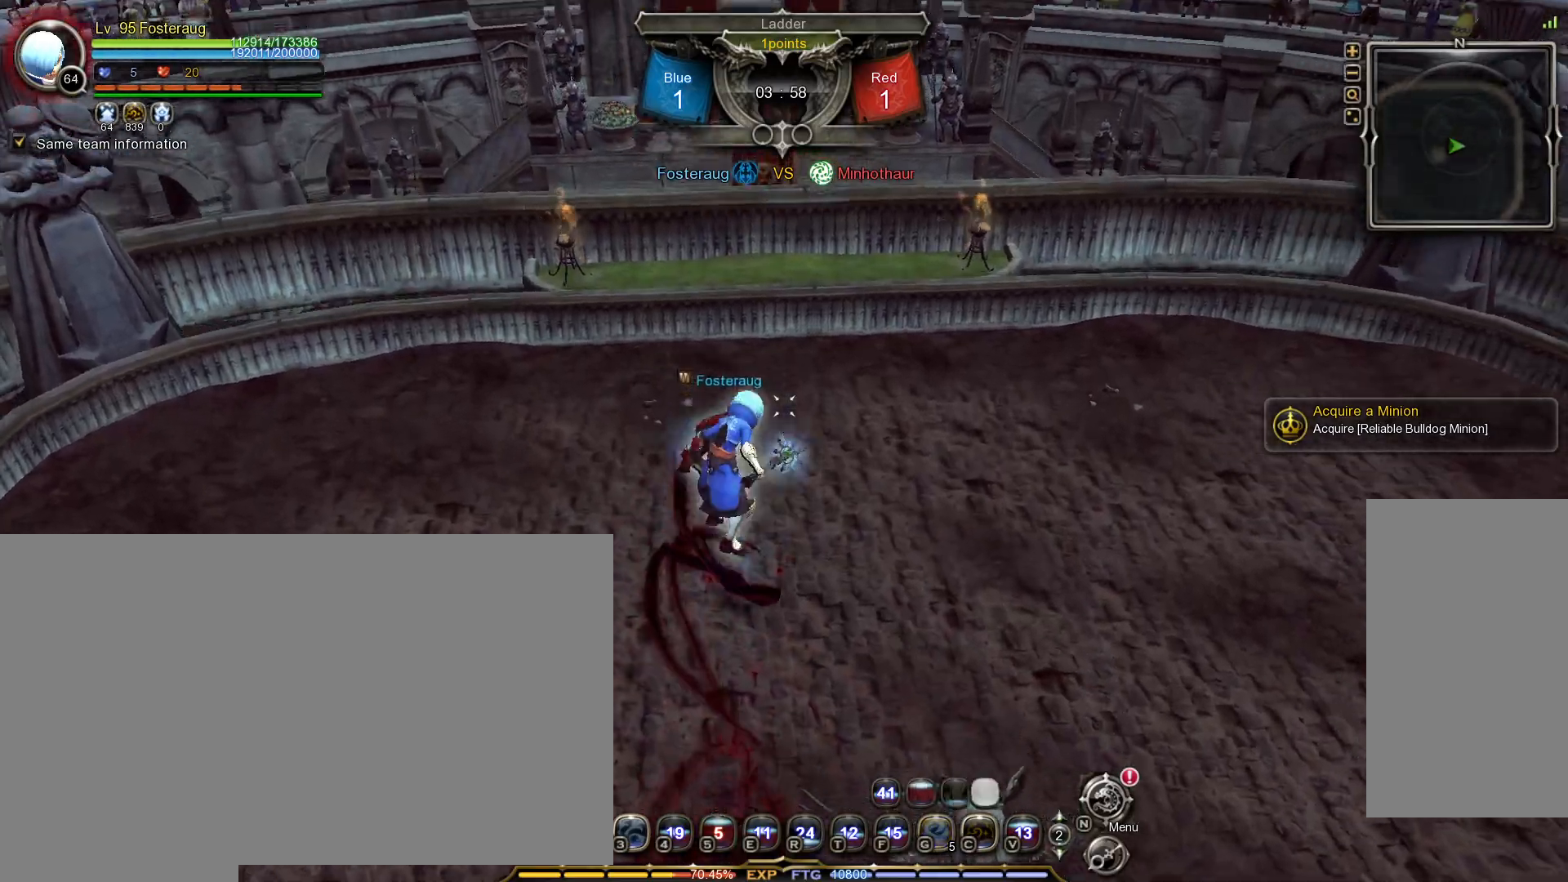
{"keys": [], "mouse": [], "events": [[117, "s", "up"]]}
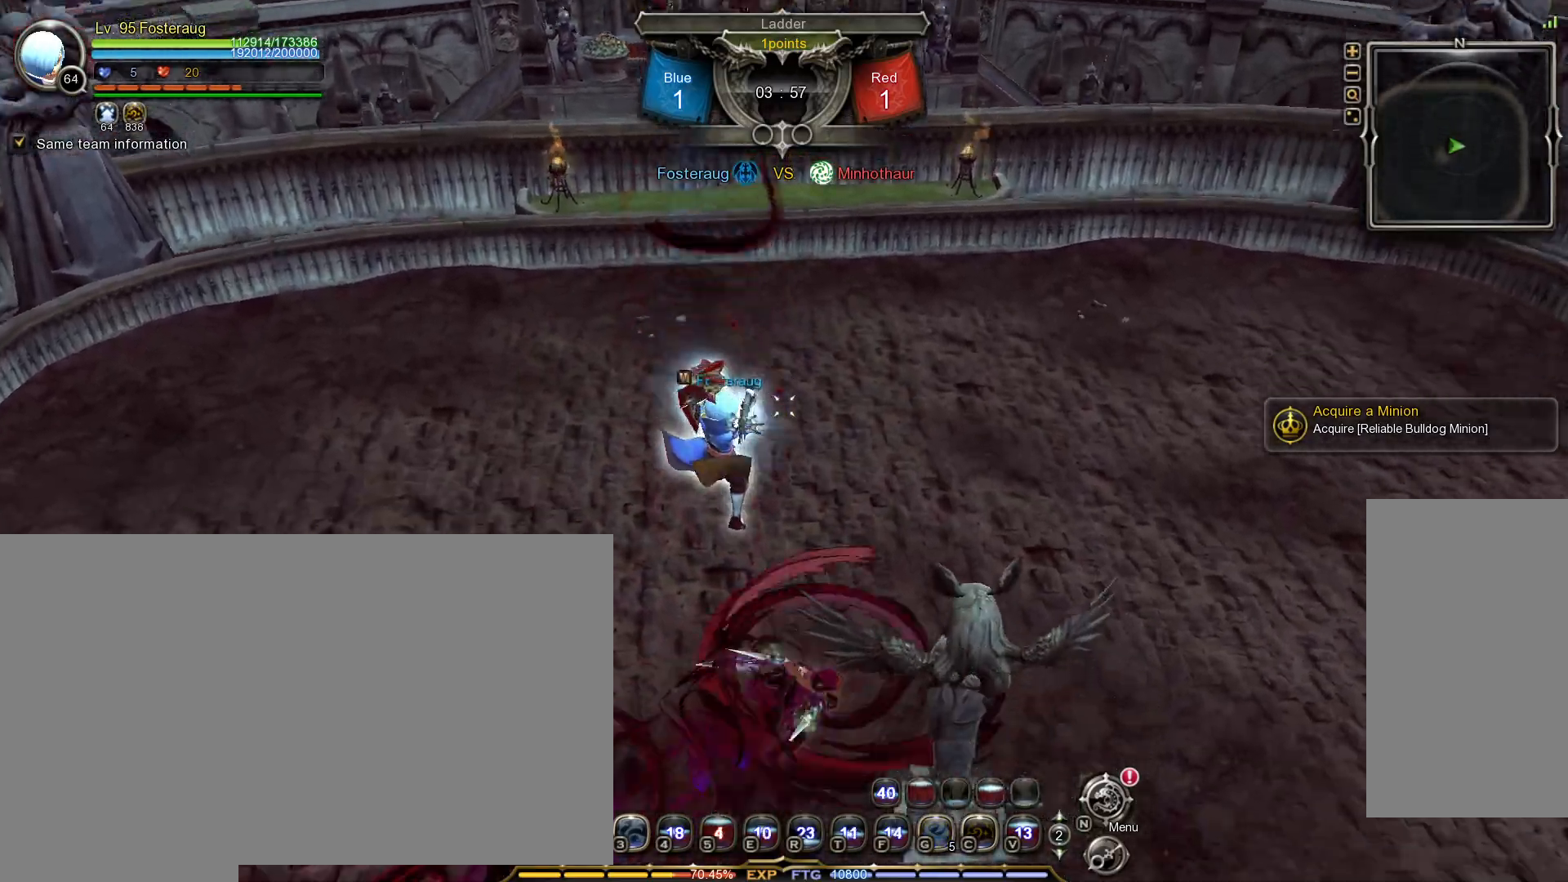
{"keys": ["a"], "mouse": [], "events": [[17, "a", "down"], [17, "shift_l", "down"], [17, "z", "down"], [83, "z", "up"], [100, "shift_l", "up"], [383, "3", "down"], [450, "3", "up"]]}
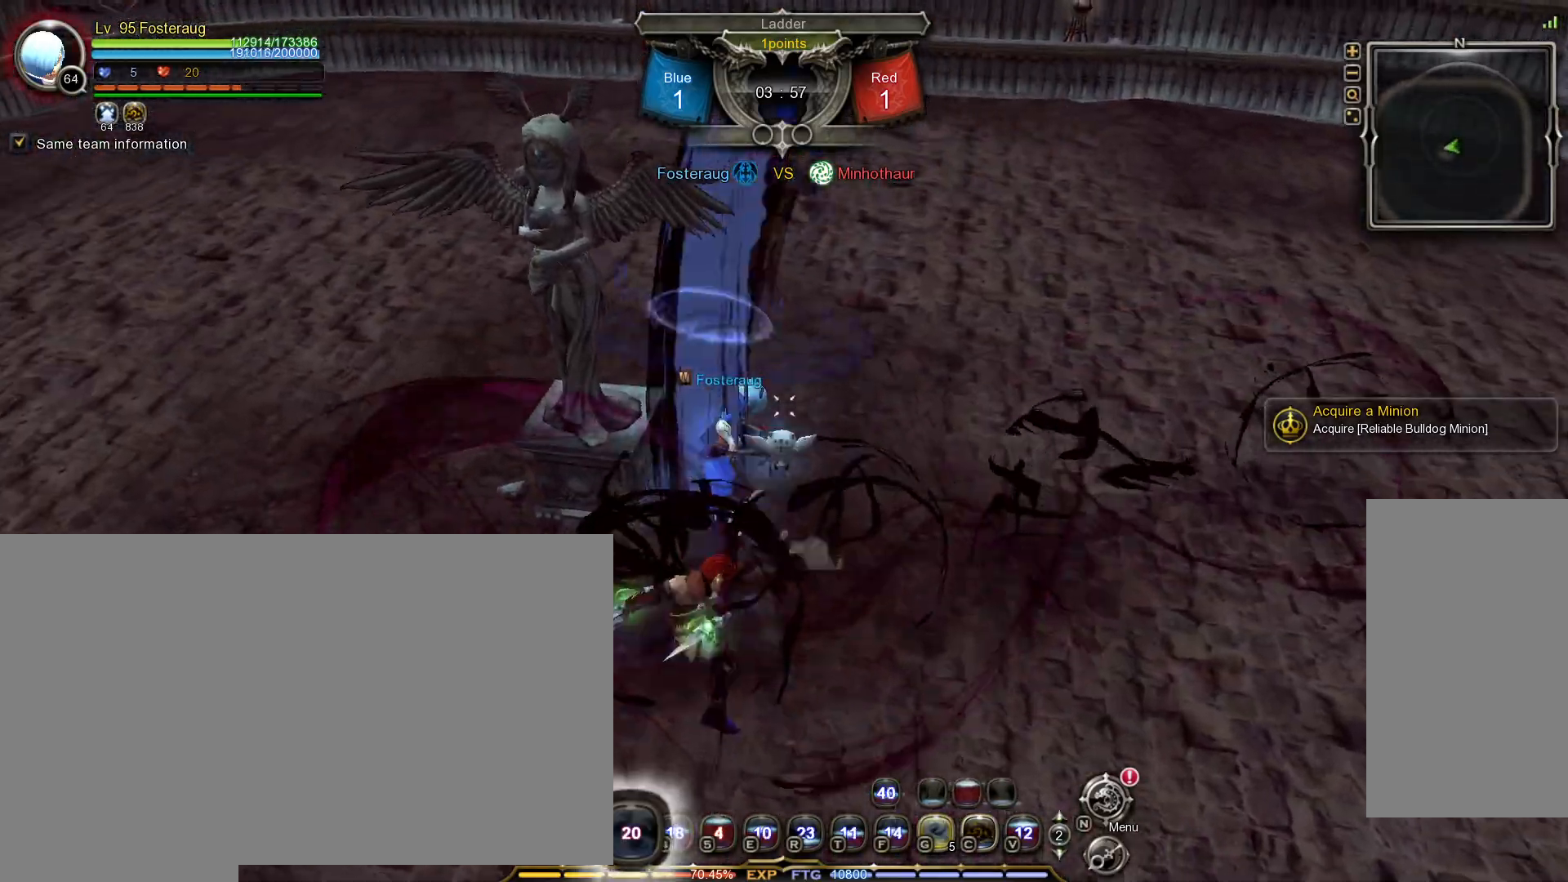
{"keys": [], "mouse": [], "events": [[17, "3", "down"], [83, "3", "up"], [117, "a", "up"]]}
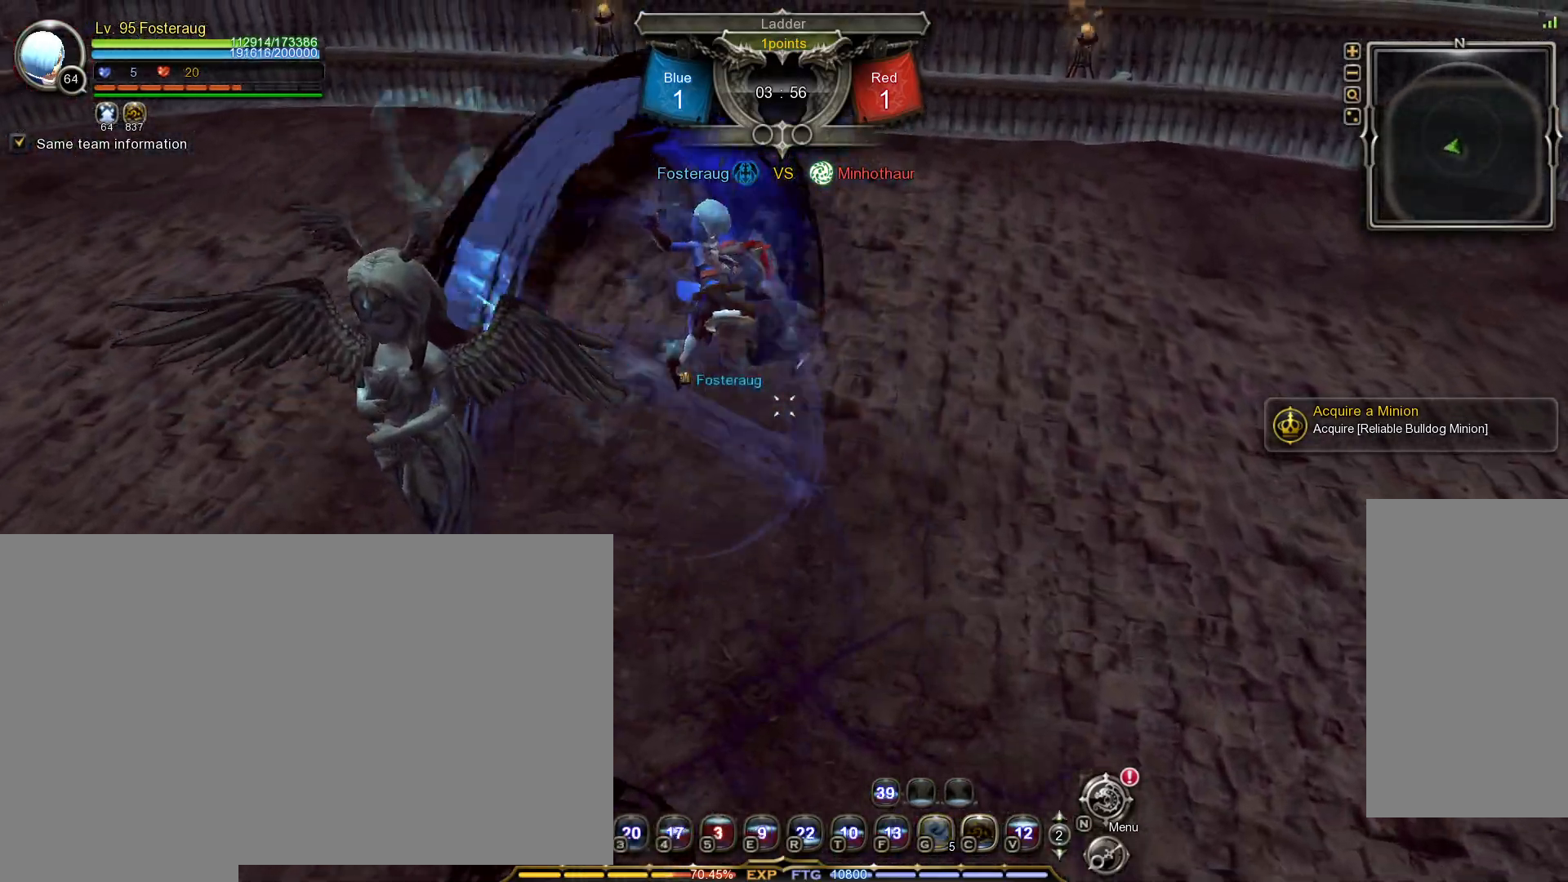
{"keys": ["shift_l", "w"], "mouse": [], "events": [[317, "w", "down"], [350, "shift_l", "down"]]}
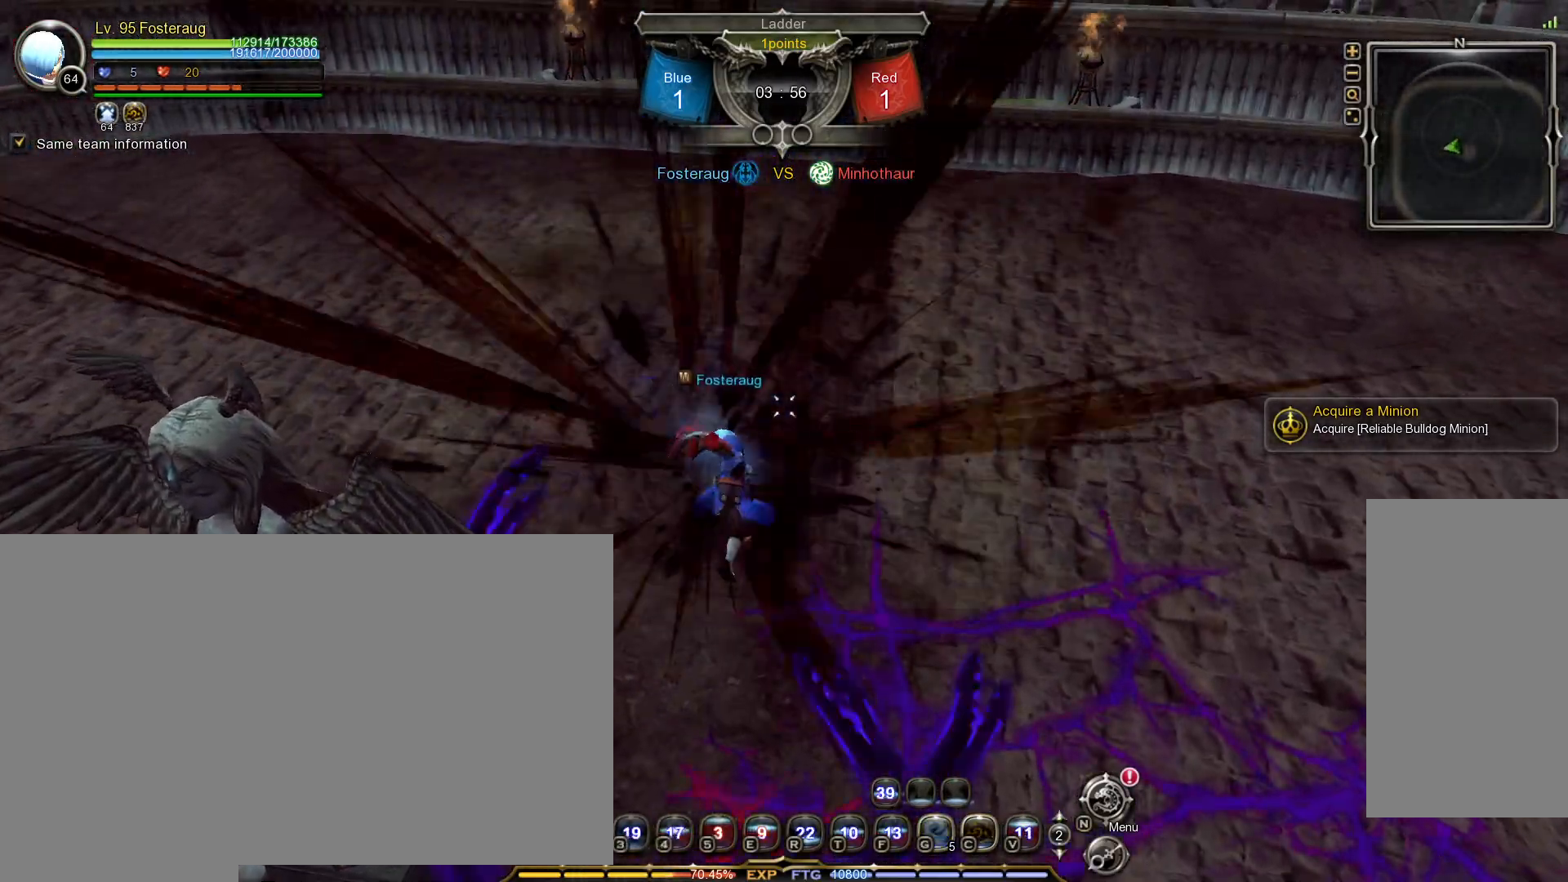
{"keys": ["shift_l", "w"], "mouse": [], "events": []}
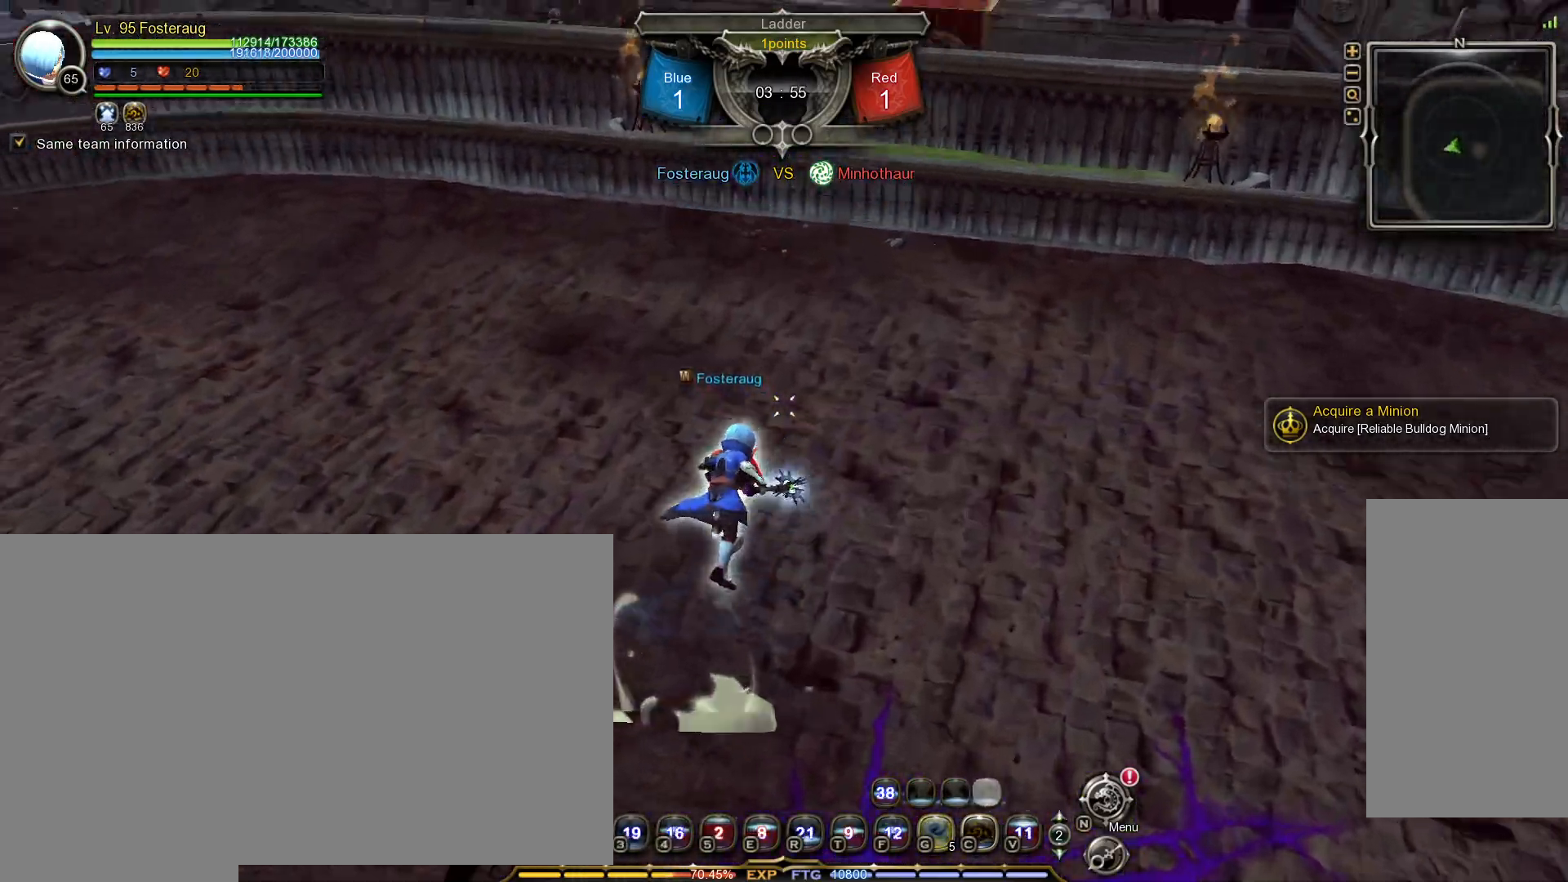
{"keys": ["d", "w"], "mouse": [], "events": [[100, "shift_l", "up"], [133, "tilde", "down"], [233, "tilde", "up"], [383, "d", "down"]]}
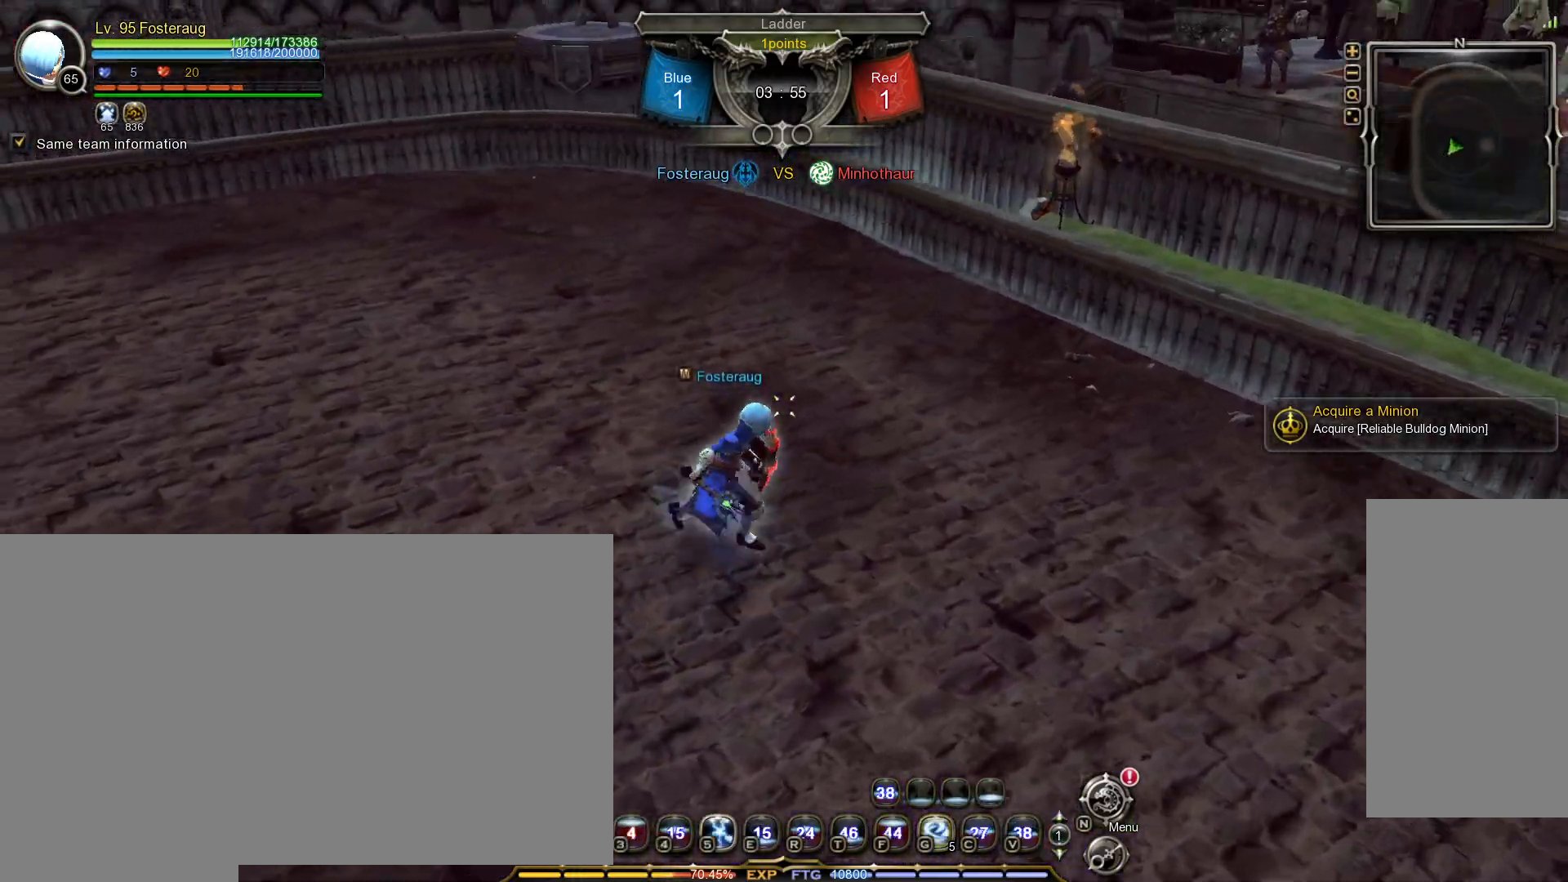
{"keys": ["d"], "mouse": [], "events": [[183, "w", "up"]]}
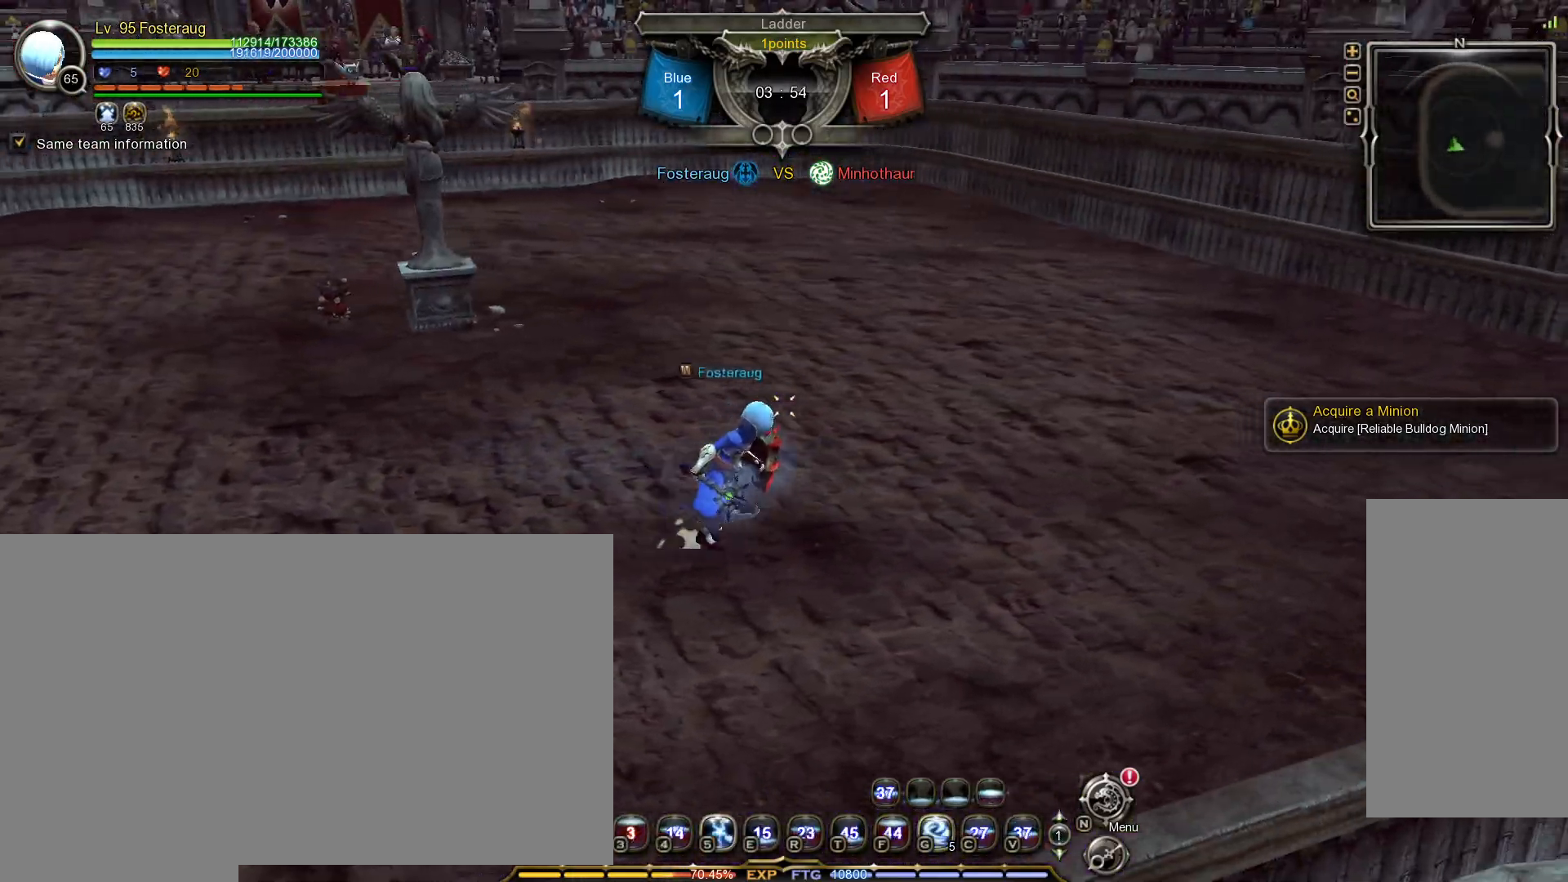
{"keys": ["d"], "mouse": [], "events": [[117, "tilde", "down"], [233, "tilde", "up"]]}
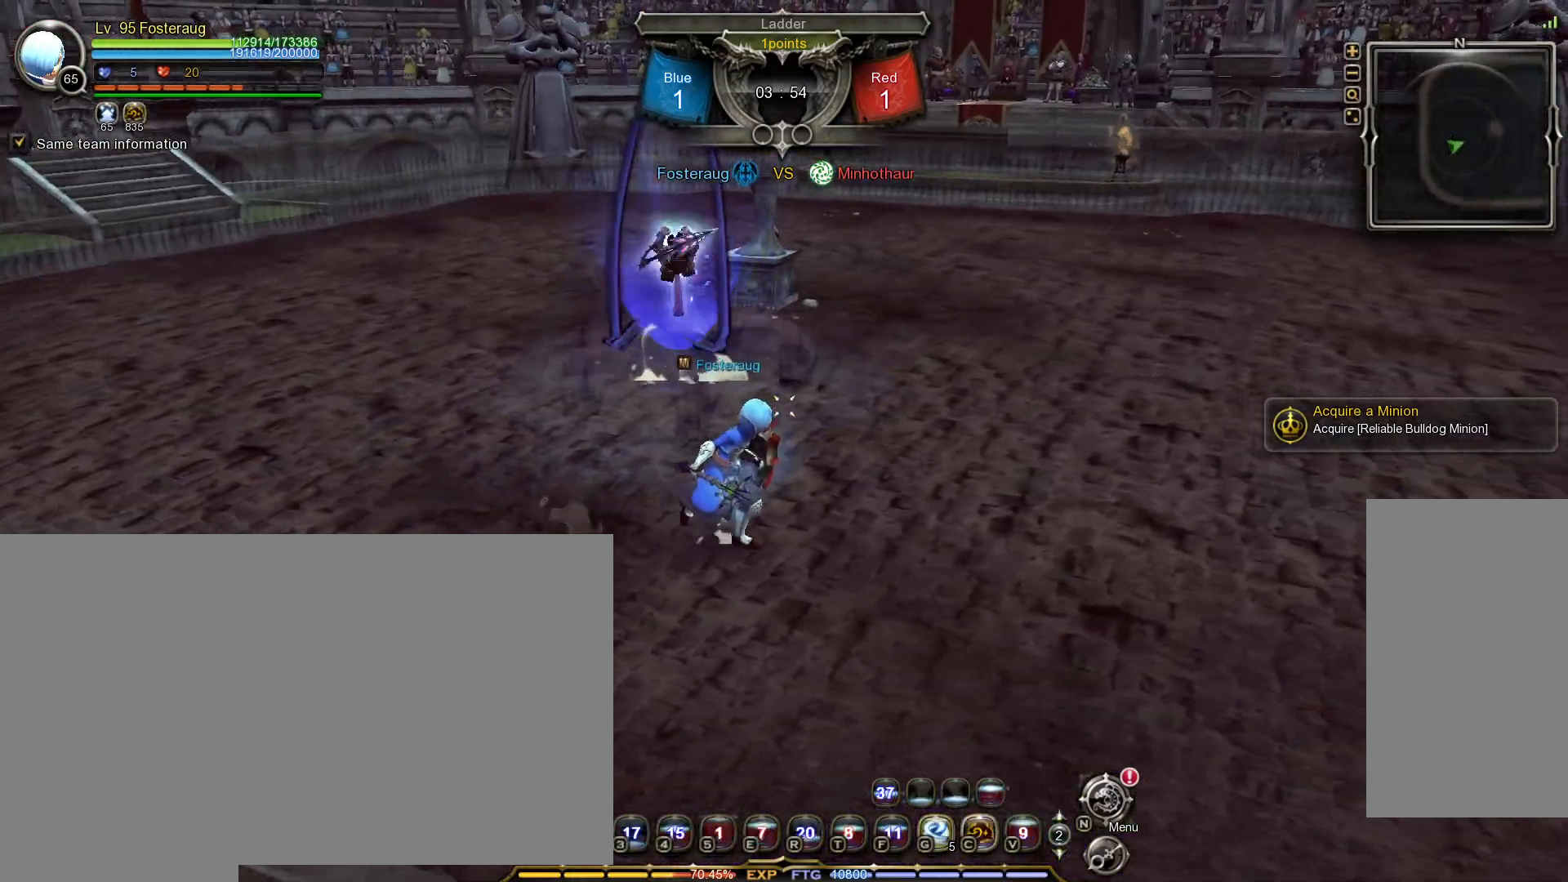
{"keys": [], "mouse": [], "events": [[500, "d", "up"]]}
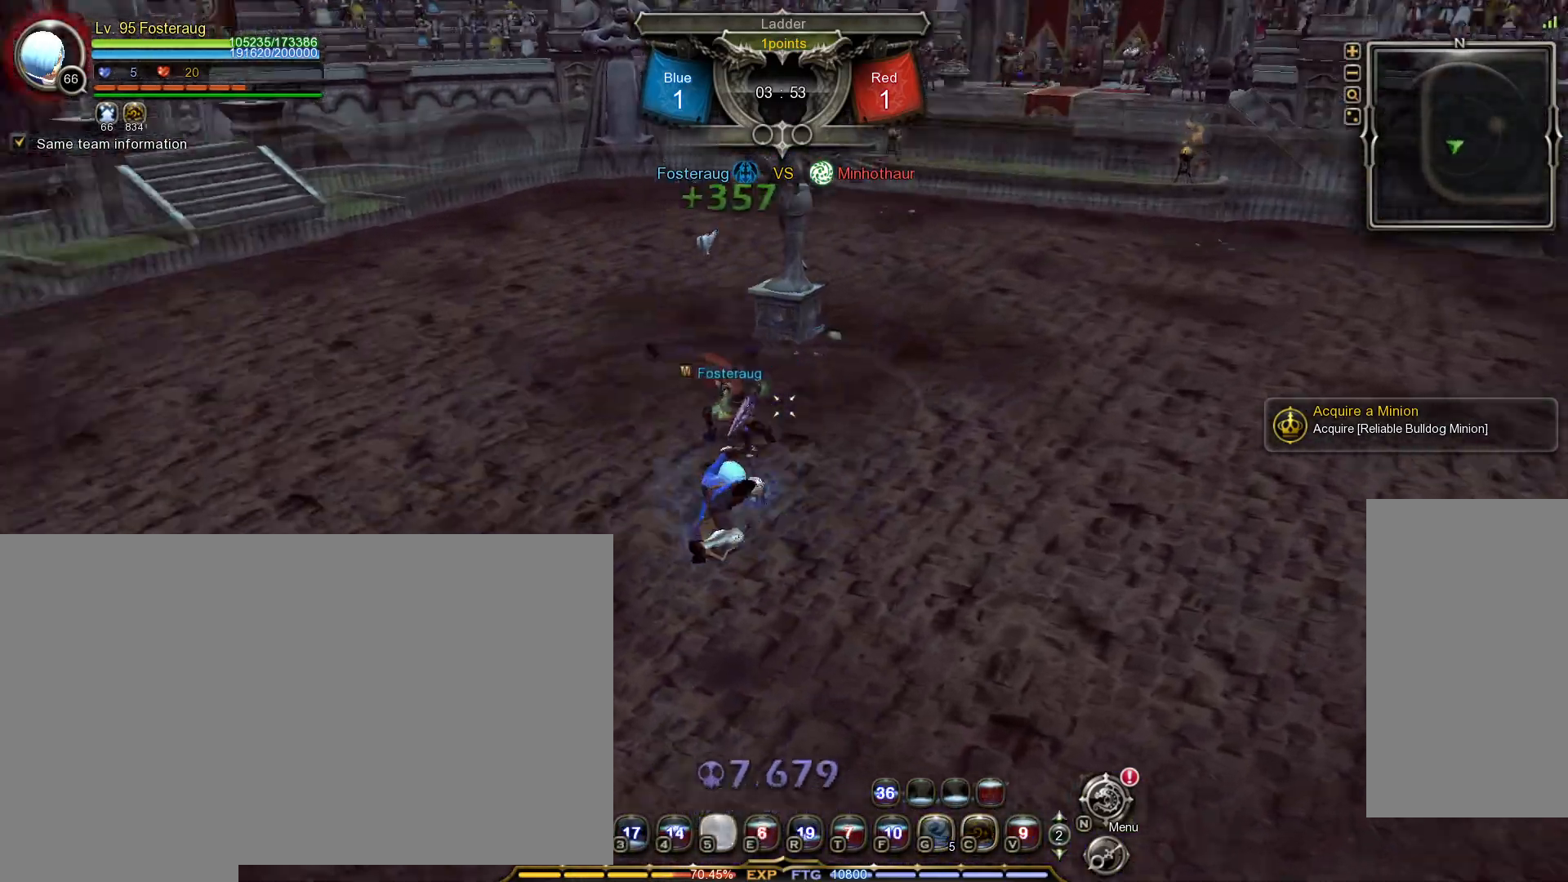
{"keys": ["d"], "mouse": [], "events": [[67, "d", "down"], [117, "d", "up"], [133, "mouse_left", "down"], [200, "d", "down"], [250, "mouse_left", "up"], [267, "d", "up"], [283, "mouse_left", "down"], [333, "d", "down"], [367, "mouse_left", "up"], [383, "d", "up"], [417, "mouse_left", "down"], [467, "d", "down"], [500, "mouse_left", "up"]]}
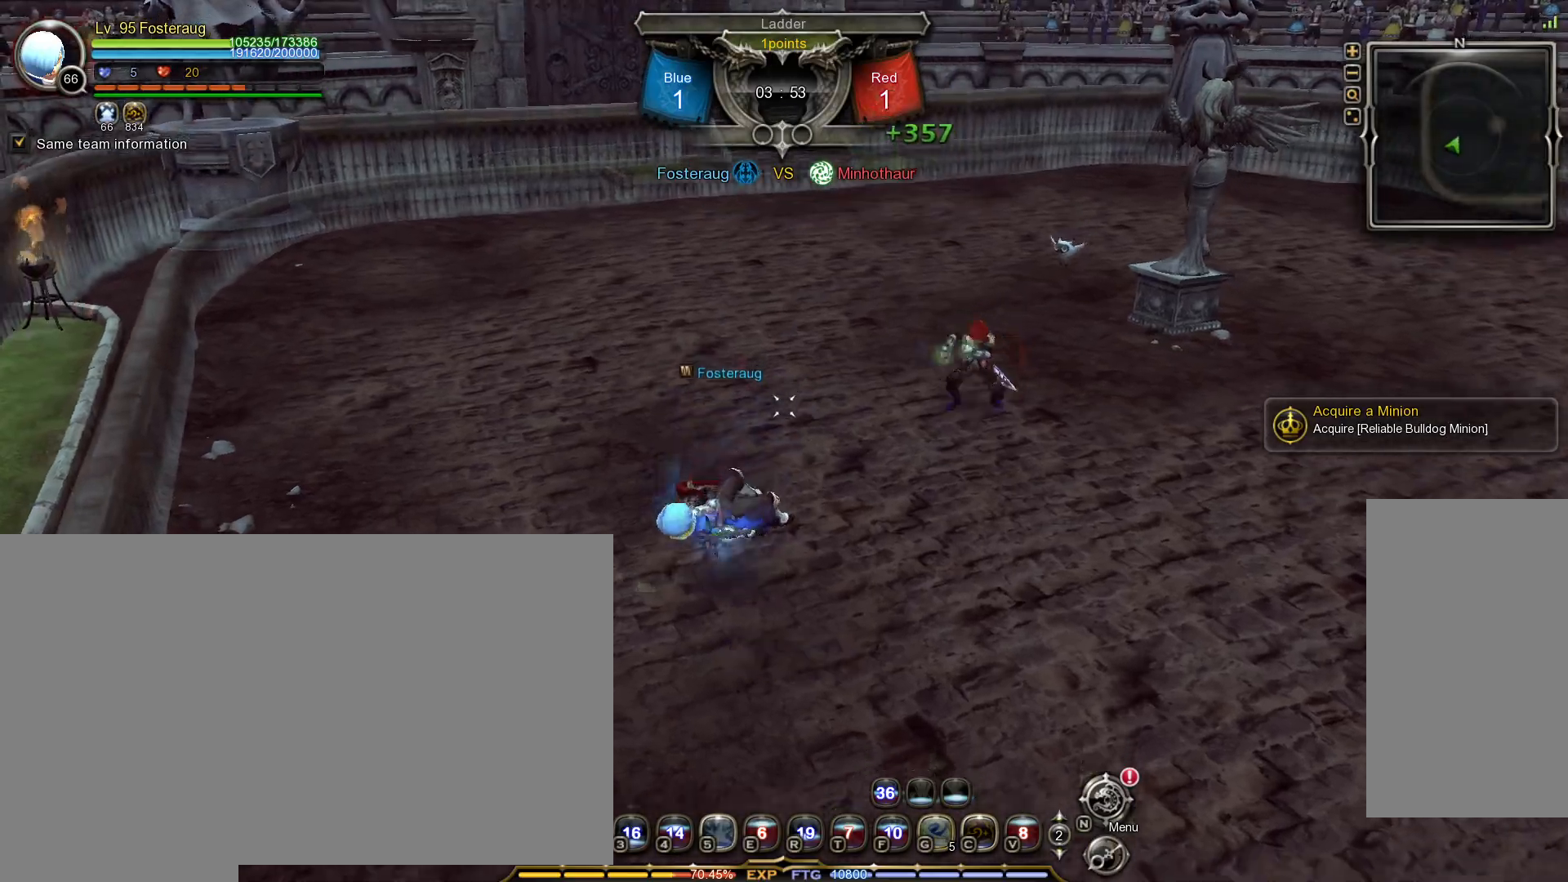
{"keys": [], "mouse": ["left"], "events": [[33, "d", "up"], [33, "mouse_left", "down"], [100, "d", "down"], [117, "mouse_left", "up"], [167, "d", "up"], [167, "mouse_left", "down"], [217, "d", "down"], [267, "mouse_left", "up"], [300, "mouse_left", "down"], [317, "d", "up"], [367, "d", "down"], [383, "mouse_left", "up"], [450, "d", "up"], [450, "mouse_left", "down"]]}
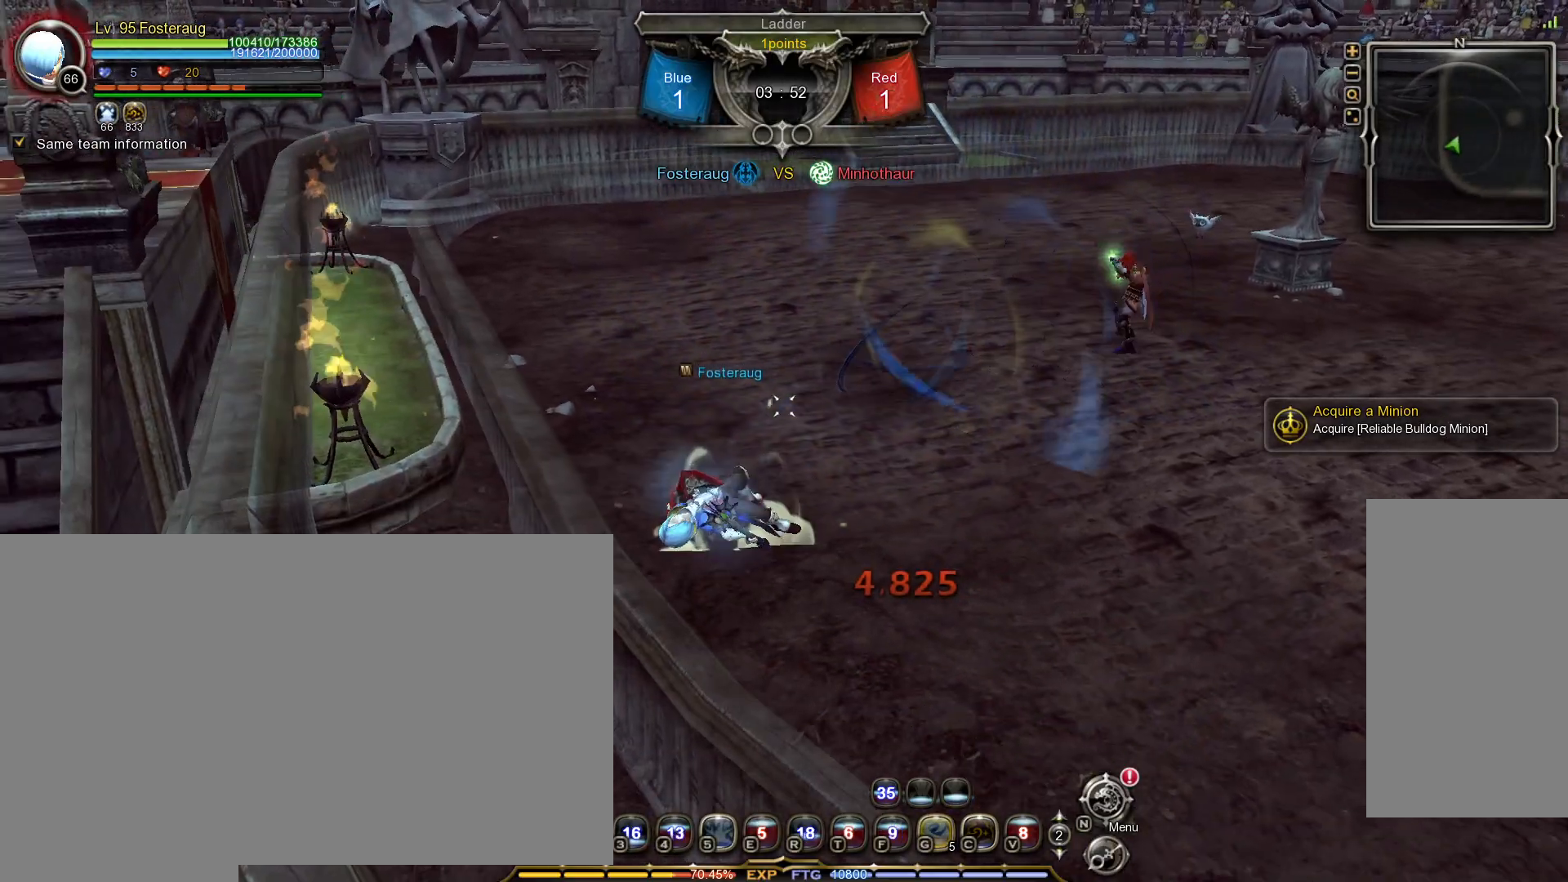
{"keys": [], "mouse": ["left"], "events": [[17, "d", "down"], [33, "mouse_left", "up"], [67, "mouse_left", "down"], [83, "d", "up"], [150, "d", "down"], [167, "mouse_left", "up"], [200, "mouse_left", "down"], [233, "d", "up"], [283, "d", "down"], [283, "mouse_left", "up"], [333, "mouse_left", "down"], [367, "d", "up"], [417, "mouse_left", "up"], [433, "d", "down"], [467, "mouse_left", "down"], [500, "d", "up"]]}
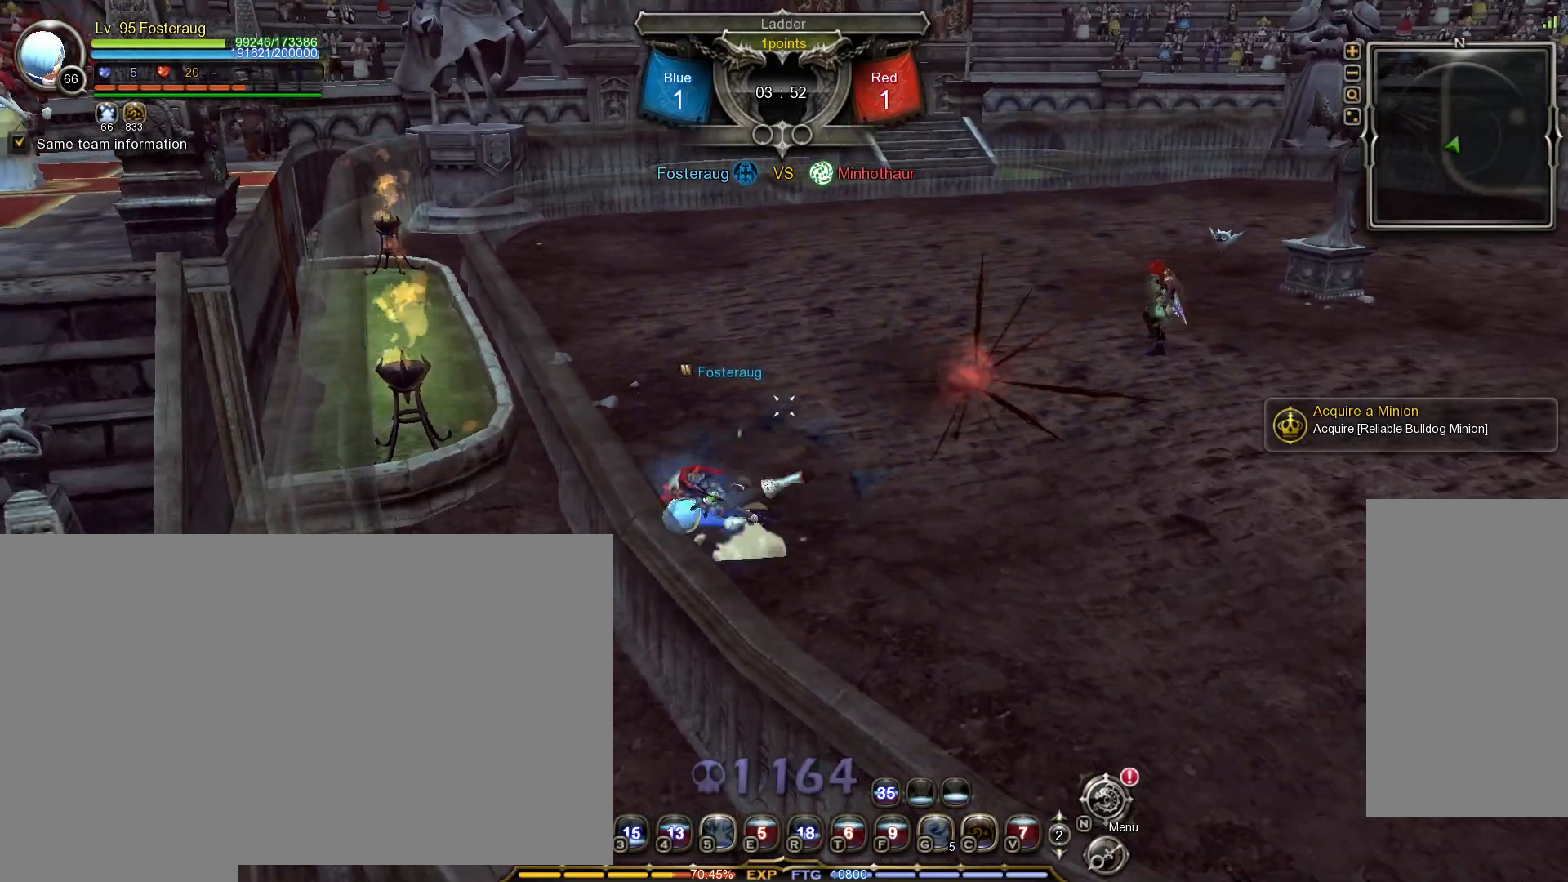
{"keys": [], "mouse": [], "events": [[67, "d", "down"], [67, "mouse_left", "up"], [100, "mouse_left", "down"], [150, "d", "up"], [200, "mouse_left", "up"], [217, "d", "down"], [250, "mouse_left", "down"], [300, "d", "up"], [350, "mouse_left", "up"], [367, "d", "down"], [383, "mouse_left", "down"], [433, "d", "up"], [483, "mouse_left", "up"]]}
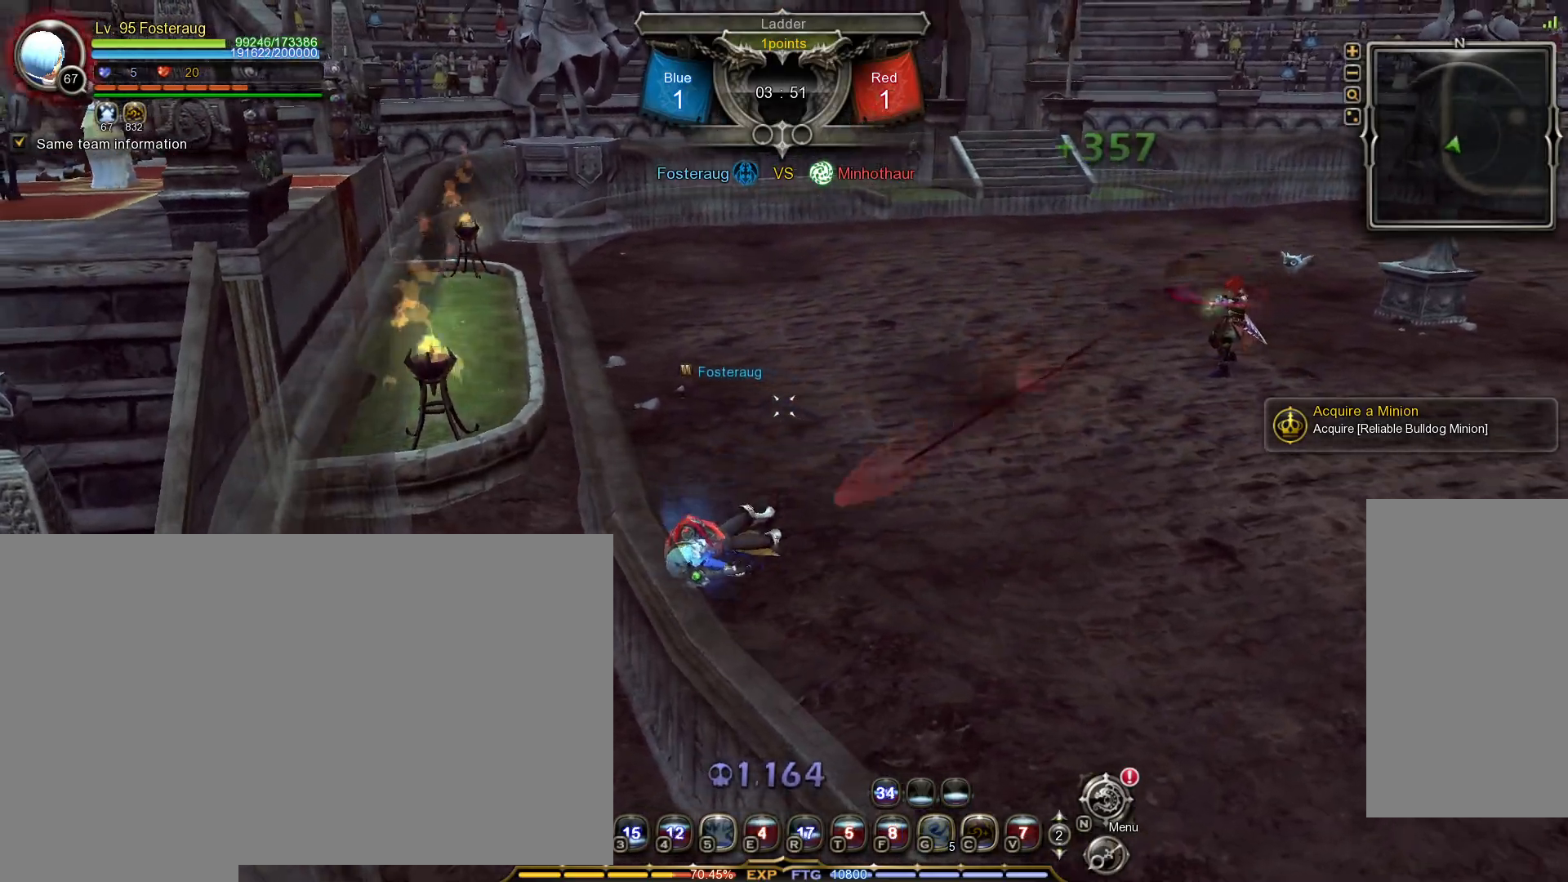
{"keys": [], "mouse": [], "events": [[17, "d", "down"], [50, "mouse_left", "down"], [83, "d", "up"], [150, "mouse_left", "up"], [167, "d", "down"], [233, "d", "up"], [333, "d", "down"], [383, "d", "up"]]}